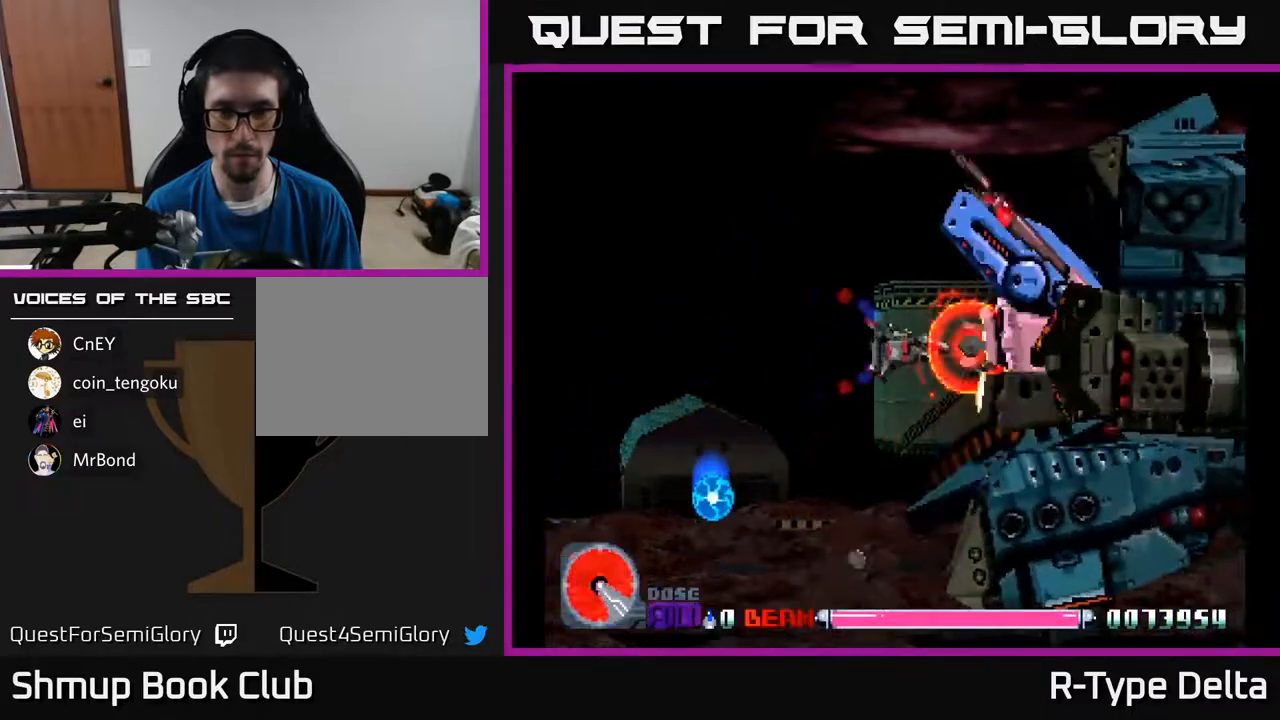
Gameplay with a controller (Xbox layout); each line is a JSON object with the inputs held at the frame after it. "events" lists button and stick changes between this image and that frame as [ms after this image, input, new state], when the widget could be followed in between. Not read: left_stick right_stick.
{"buttons": ["X"], "events": [[200, "DPAD_DOWN", "down"], [250, "DPAD_DOWN", "up"]]}
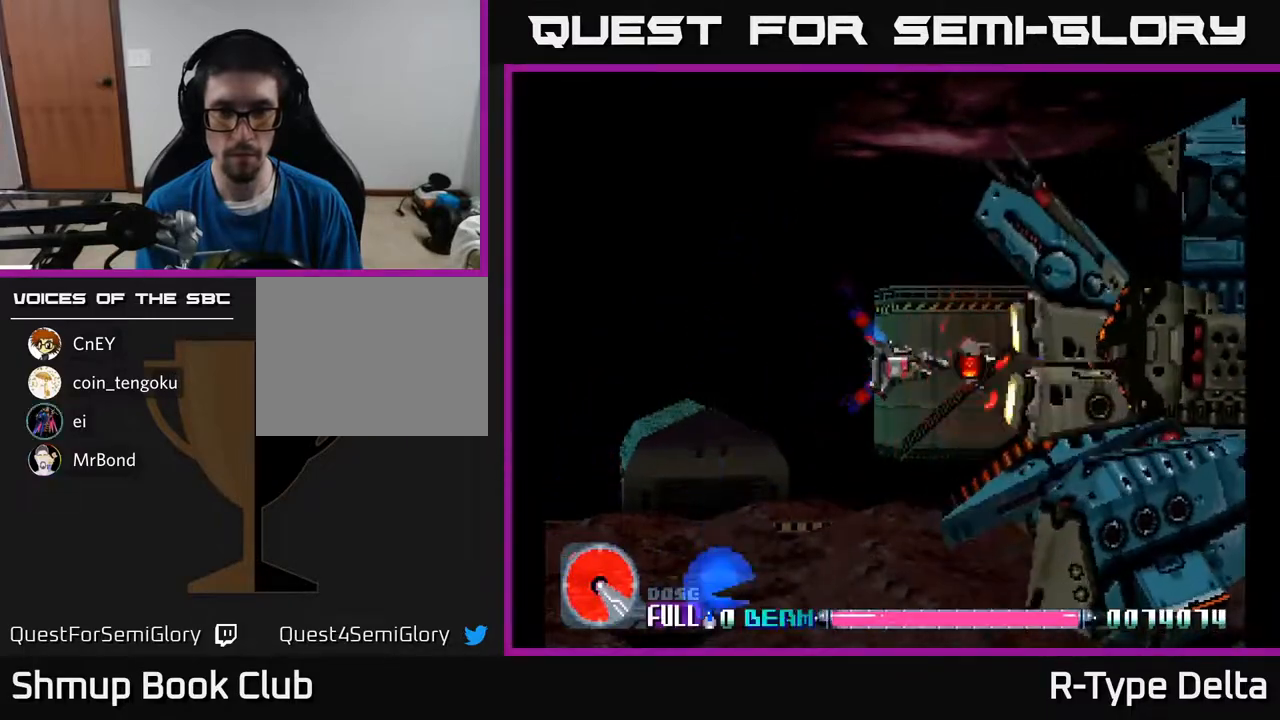
{"buttons": ["X"], "events": [[283, "DPAD_RIGHT", "down"], [483, "DPAD_RIGHT", "up"]]}
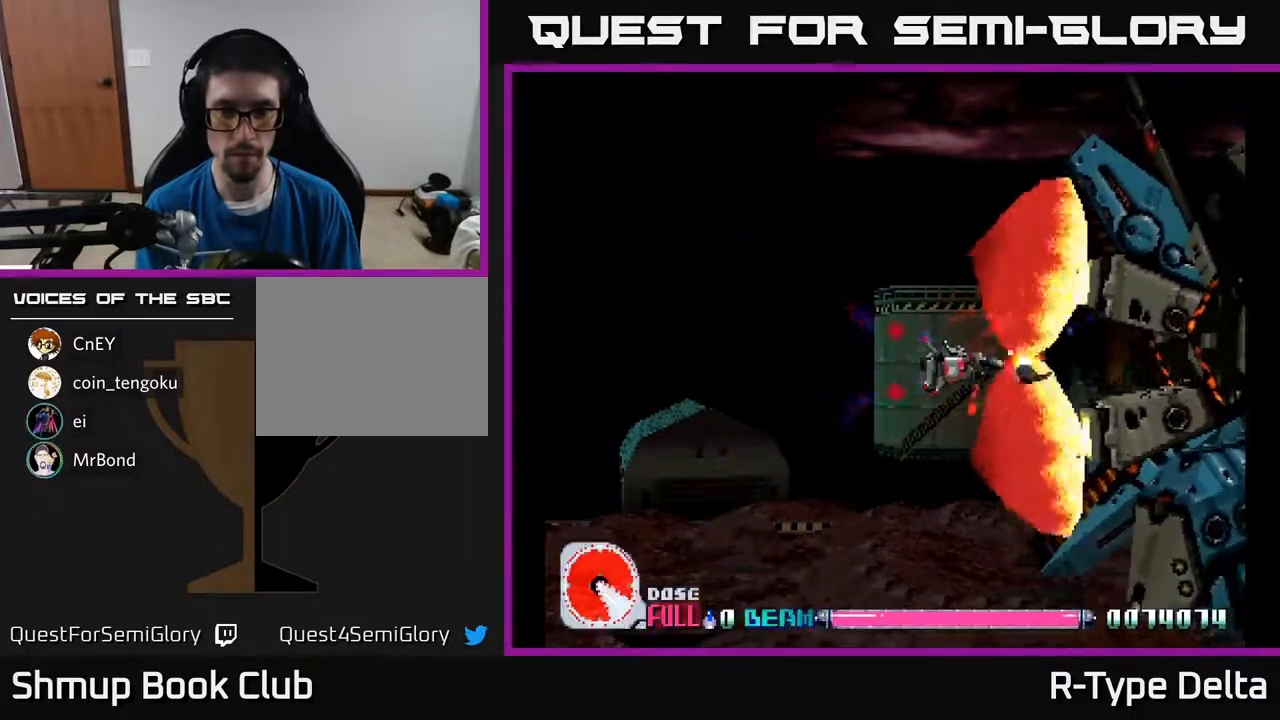
{"buttons": ["X"], "events": [[217, "DPAD_RIGHT", "down"], [450, "DPAD_RIGHT", "up"]]}
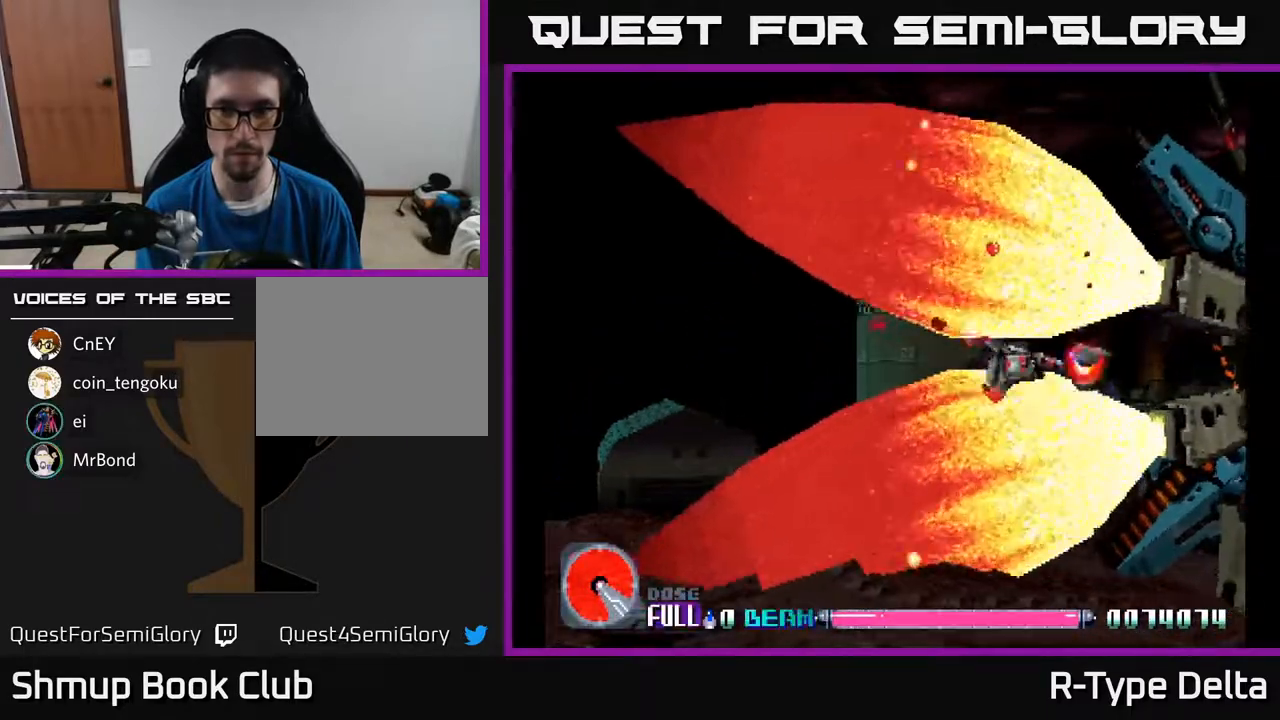
{"buttons": ["X"], "events": [[217, "DPAD_RIGHT", "down"], [400, "DPAD_RIGHT", "up"]]}
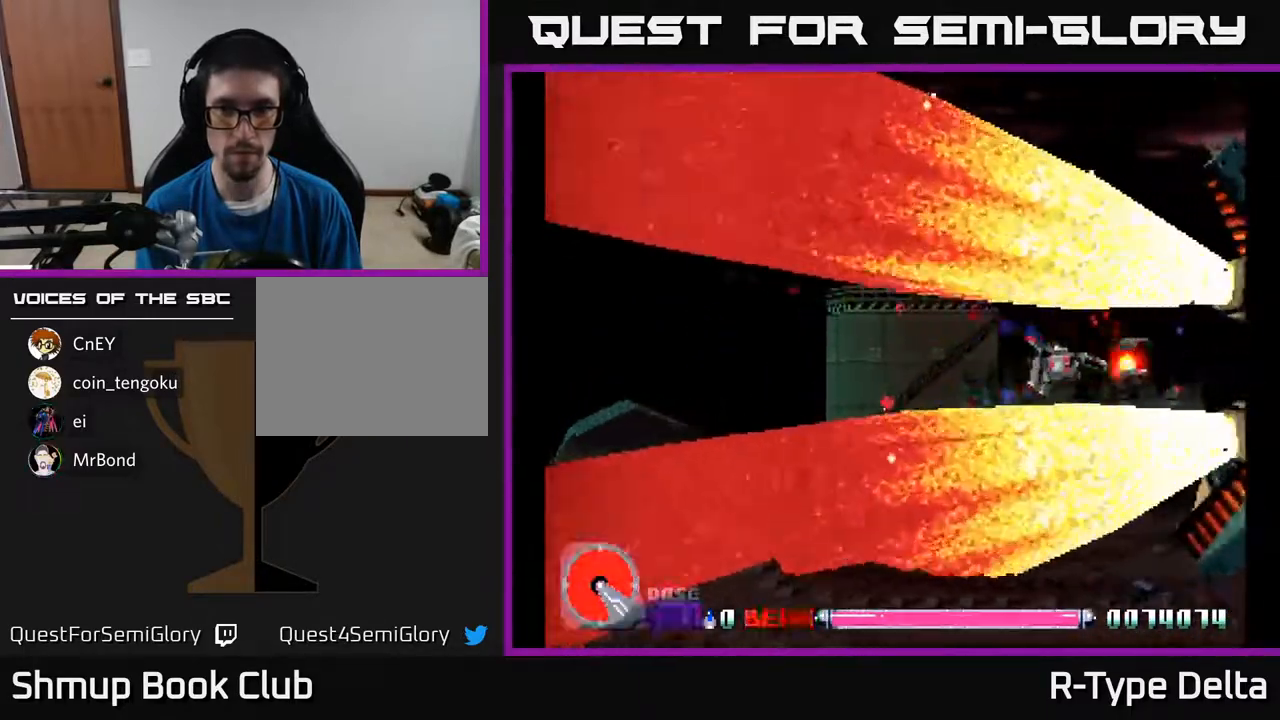
{"buttons": ["X"], "events": []}
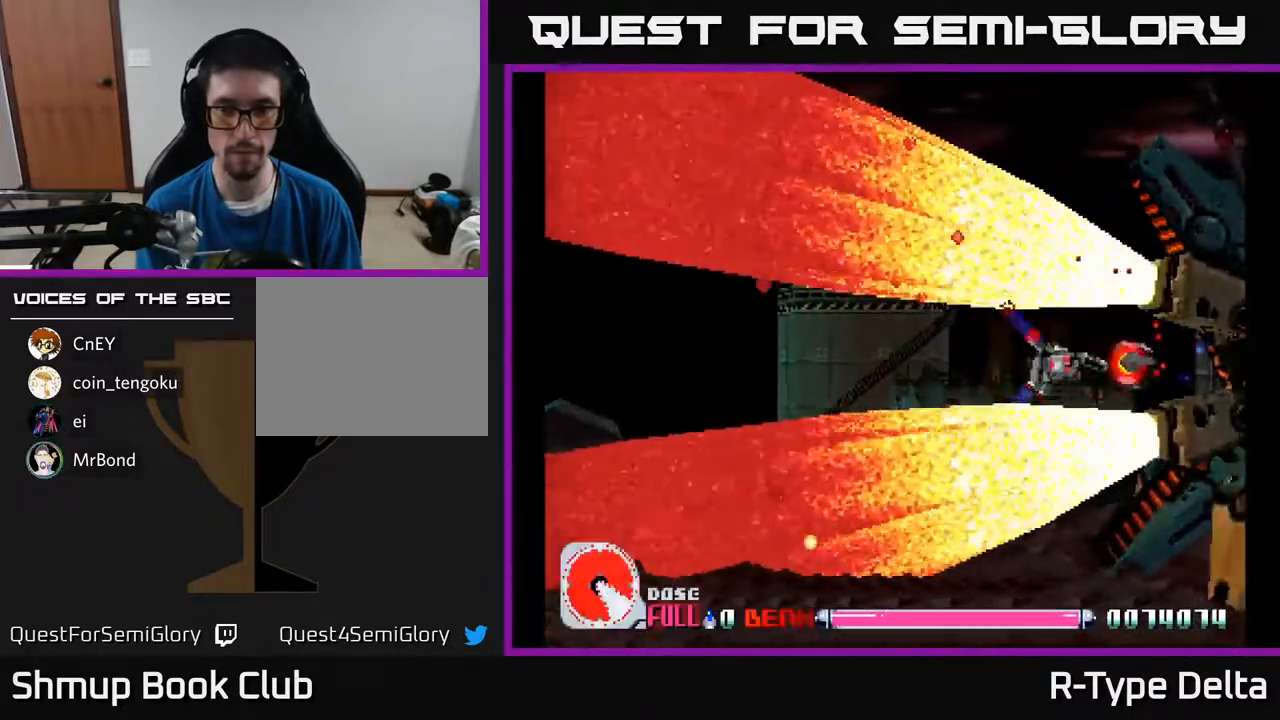
{"buttons": ["X"], "events": [[167, "DPAD_LEFT", "down"], [283, "DPAD_LEFT", "up"]]}
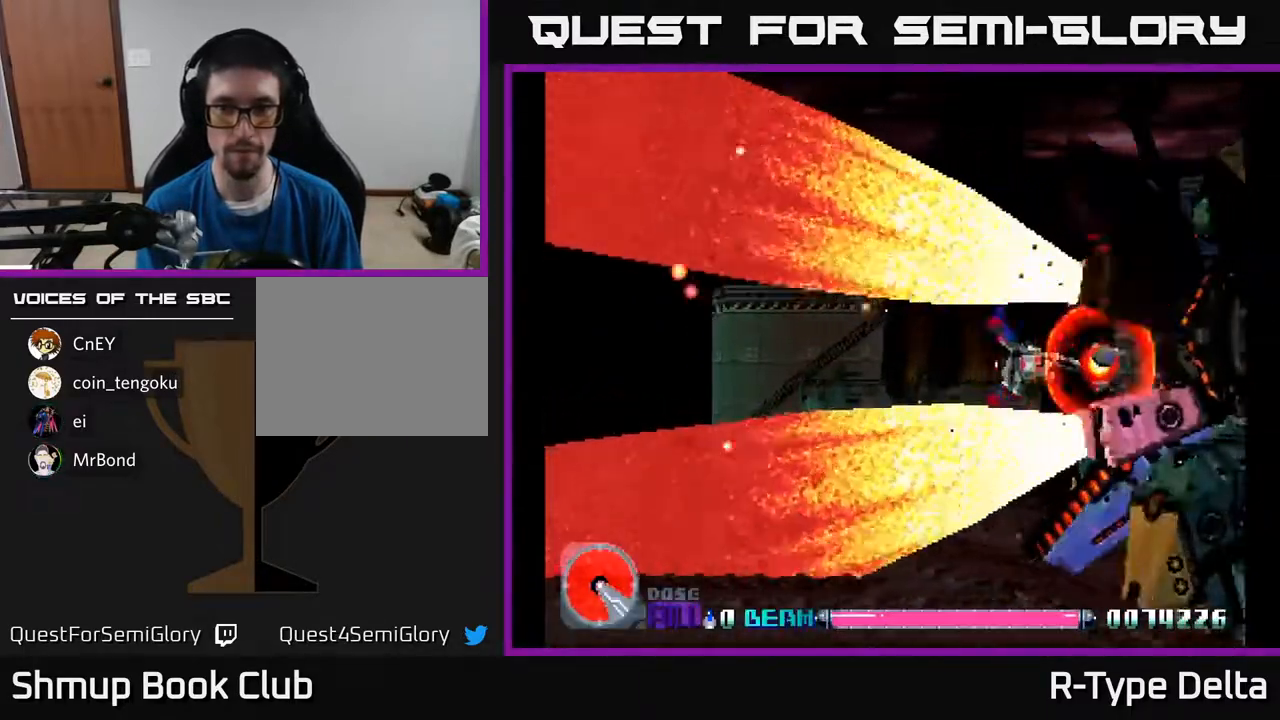
{"buttons": ["X", "DPAD_LEFT"], "events": [[17, "DPAD_LEFT", "down"], [117, "DPAD_LEFT", "up"], [250, "DPAD_LEFT", "down"], [350, "DPAD_LEFT", "up"], [467, "DPAD_LEFT", "down"]]}
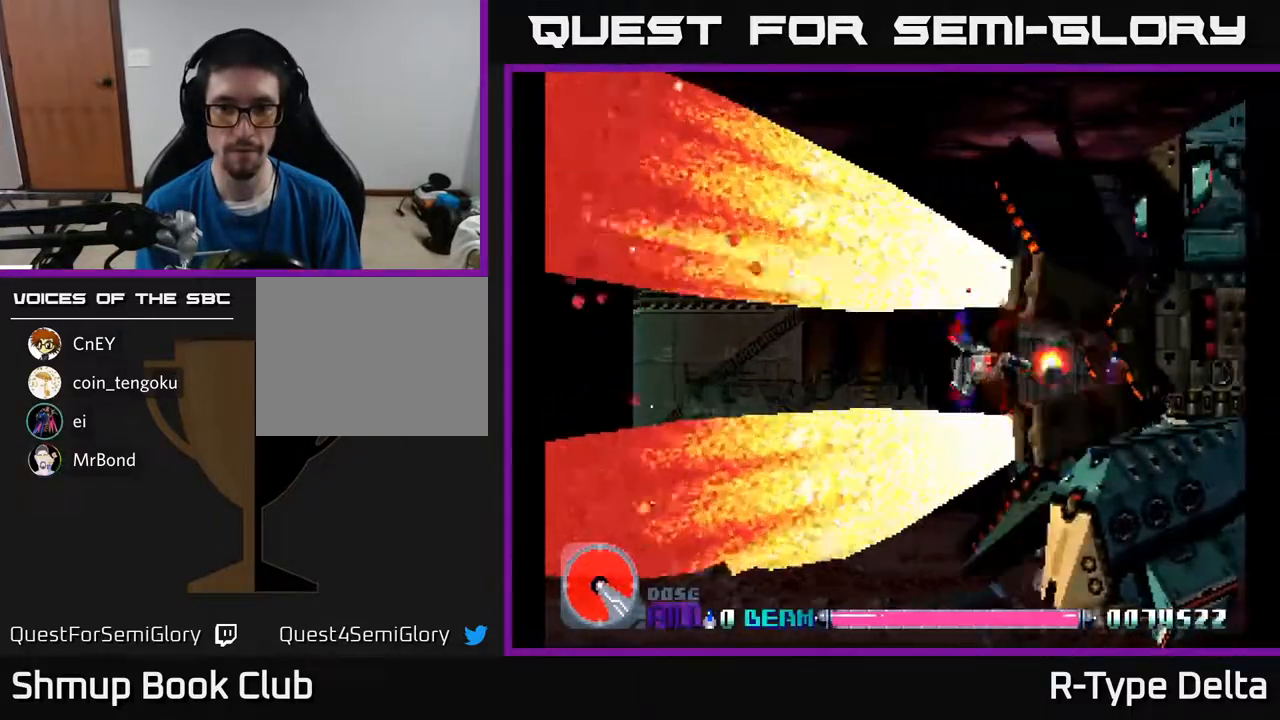
{"buttons": ["X"], "events": [[67, "DPAD_LEFT", "up"], [183, "DPAD_LEFT", "down"], [283, "DPAD_LEFT", "up"], [383, "DPAD_LEFT", "down"], [500, "DPAD_LEFT", "up"]]}
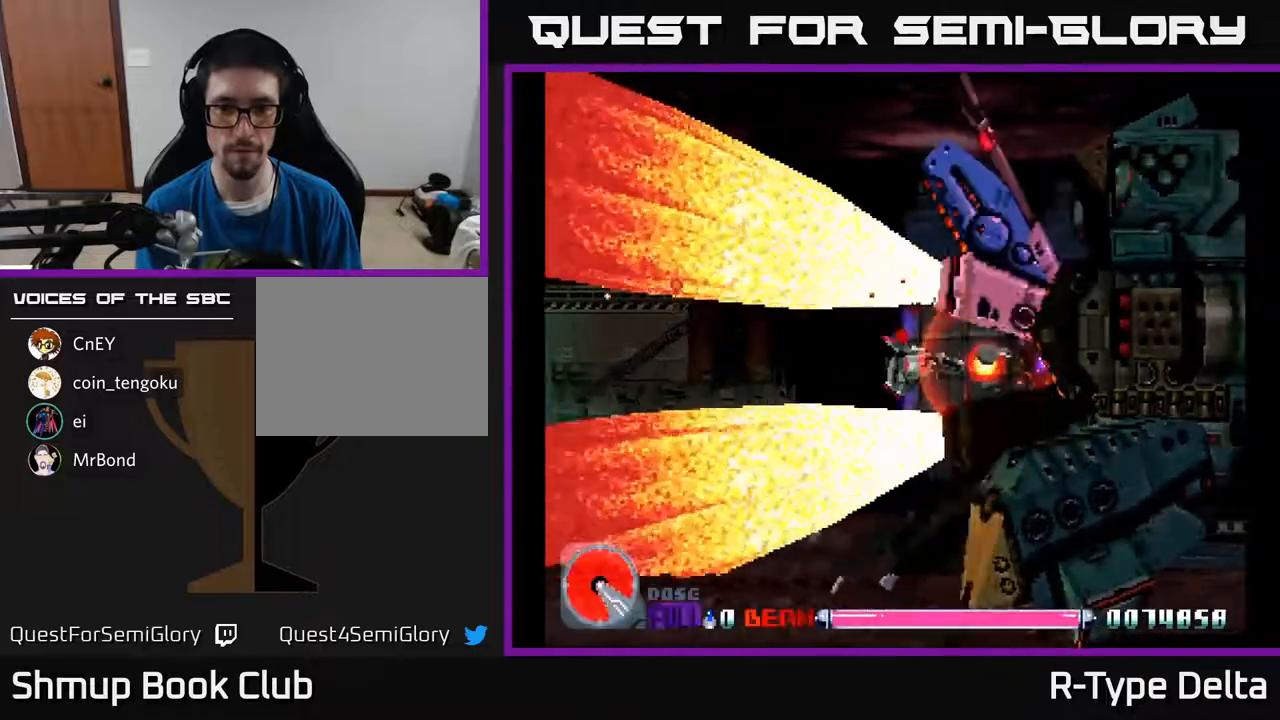
{"buttons": ["X"], "events": [[67, "DPAD_LEFT", "down"], [233, "DPAD_LEFT", "up"], [333, "DPAD_LEFT", "down"], [450, "DPAD_LEFT", "up"]]}
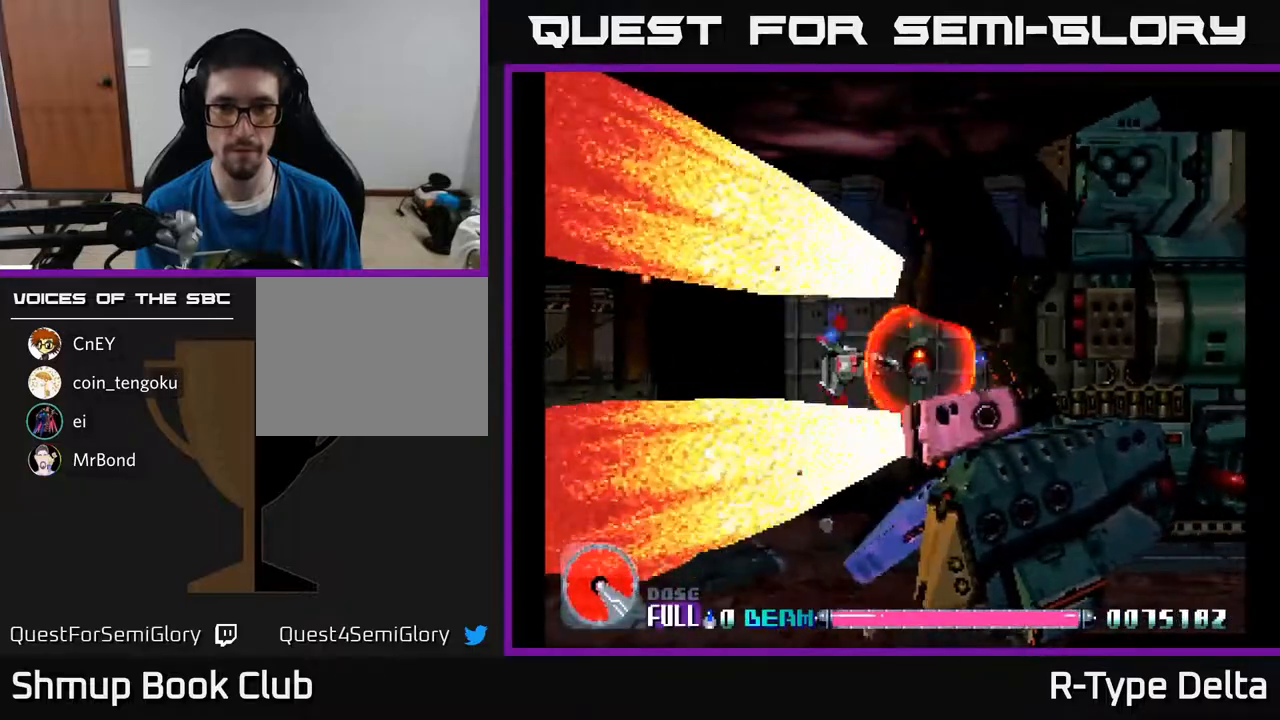
{"buttons": ["X", "DPAD_LEFT"], "events": [[500, "DPAD_LEFT", "down"]]}
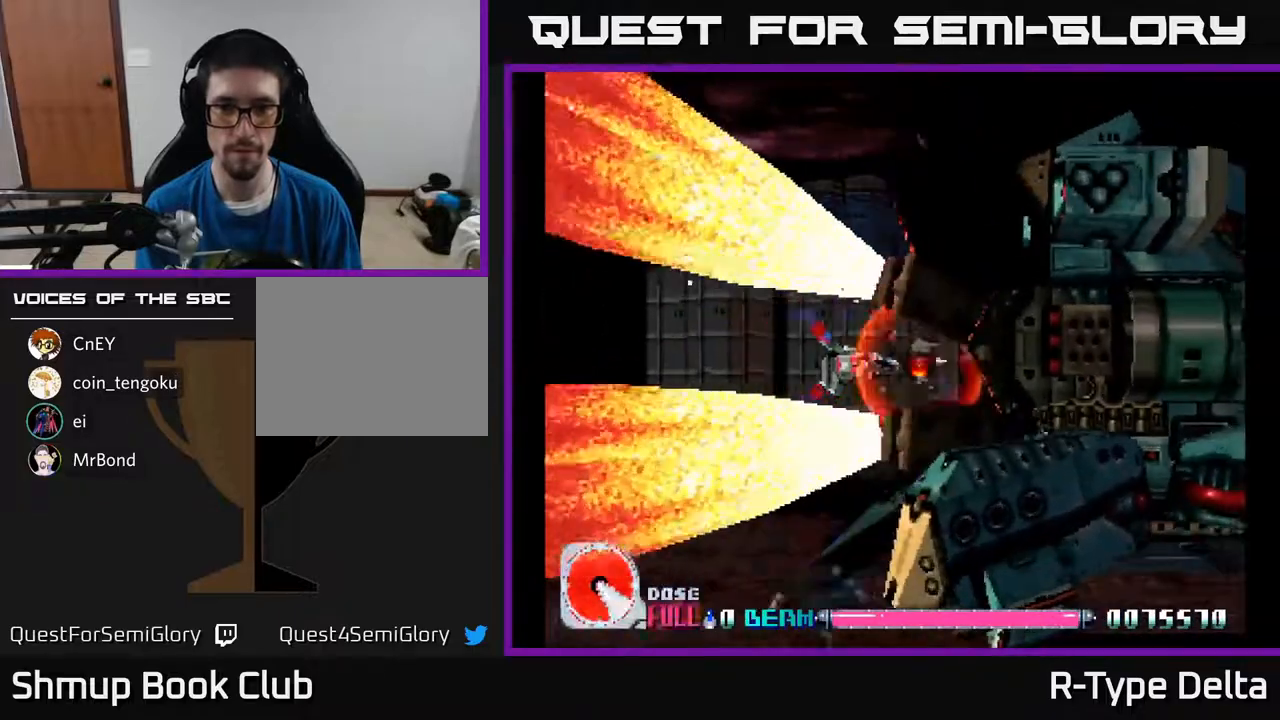
{"buttons": ["X"], "events": [[83, "DPAD_LEFT", "up"], [417, "DPAD_DOWN", "down"], [467, "DPAD_DOWN", "up"]]}
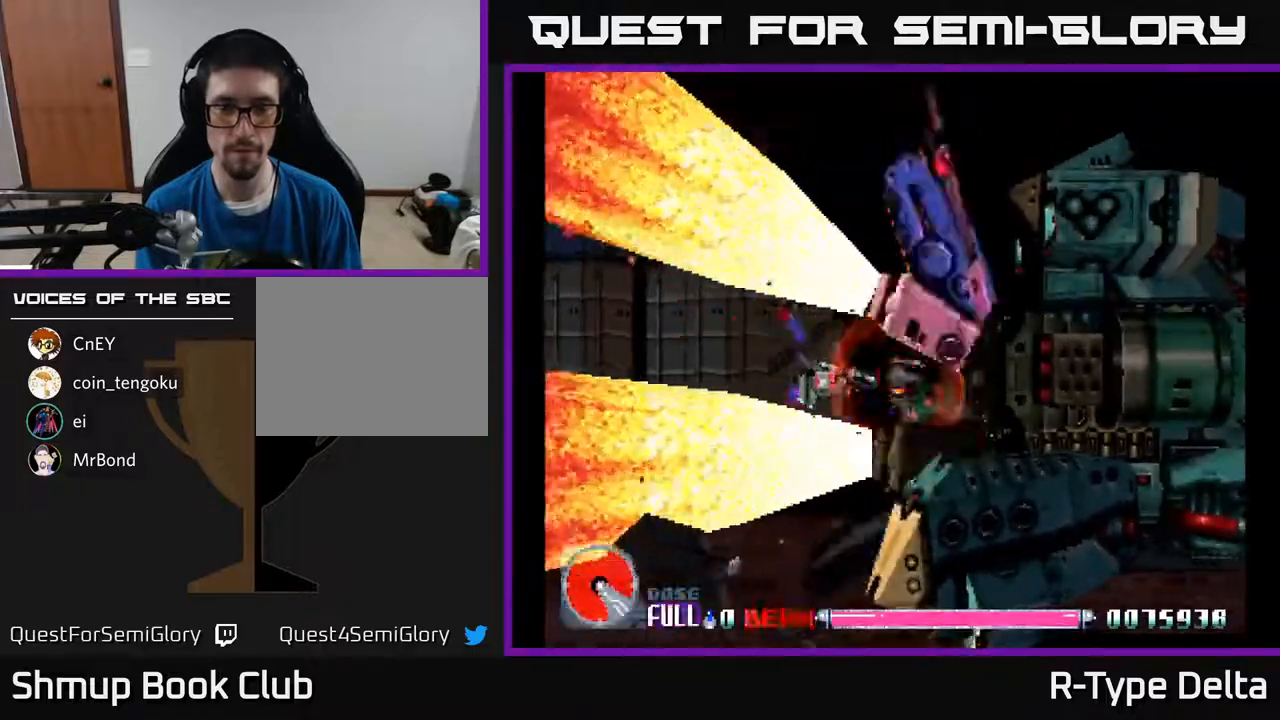
{"buttons": ["X"], "events": [[317, "DPAD_DOWN", "down"], [383, "DPAD_DOWN", "up"]]}
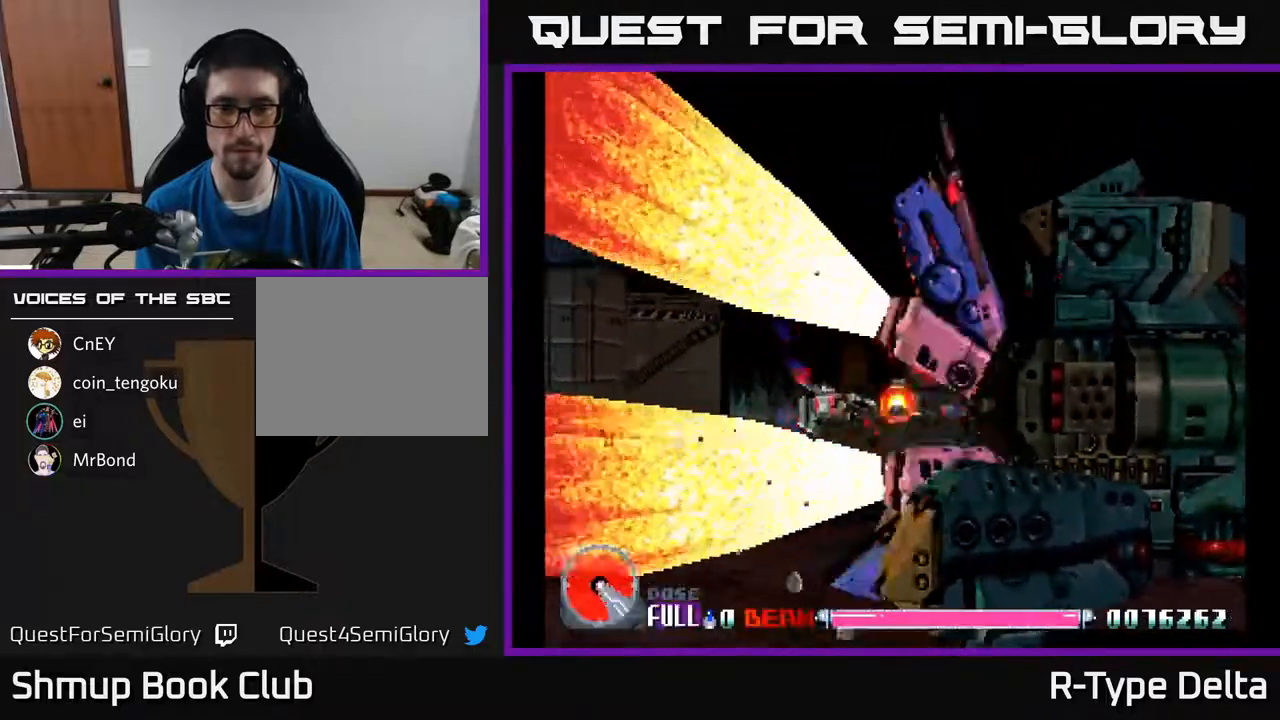
{"buttons": ["X"], "events": [[200, "DPAD_DOWN", "down"], [250, "DPAD_DOWN", "up"]]}
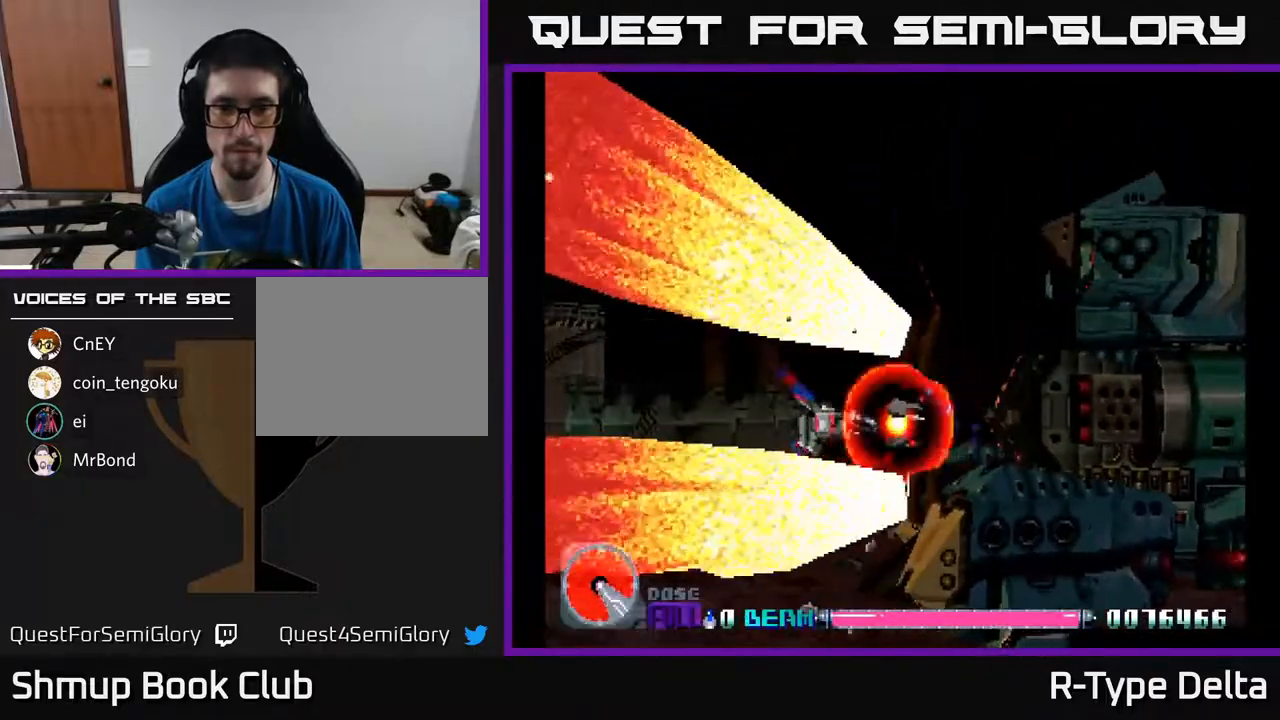
{"buttons": ["X"], "events": [[167, "DPAD_RIGHT", "down"], [267, "DPAD_RIGHT", "up"]]}
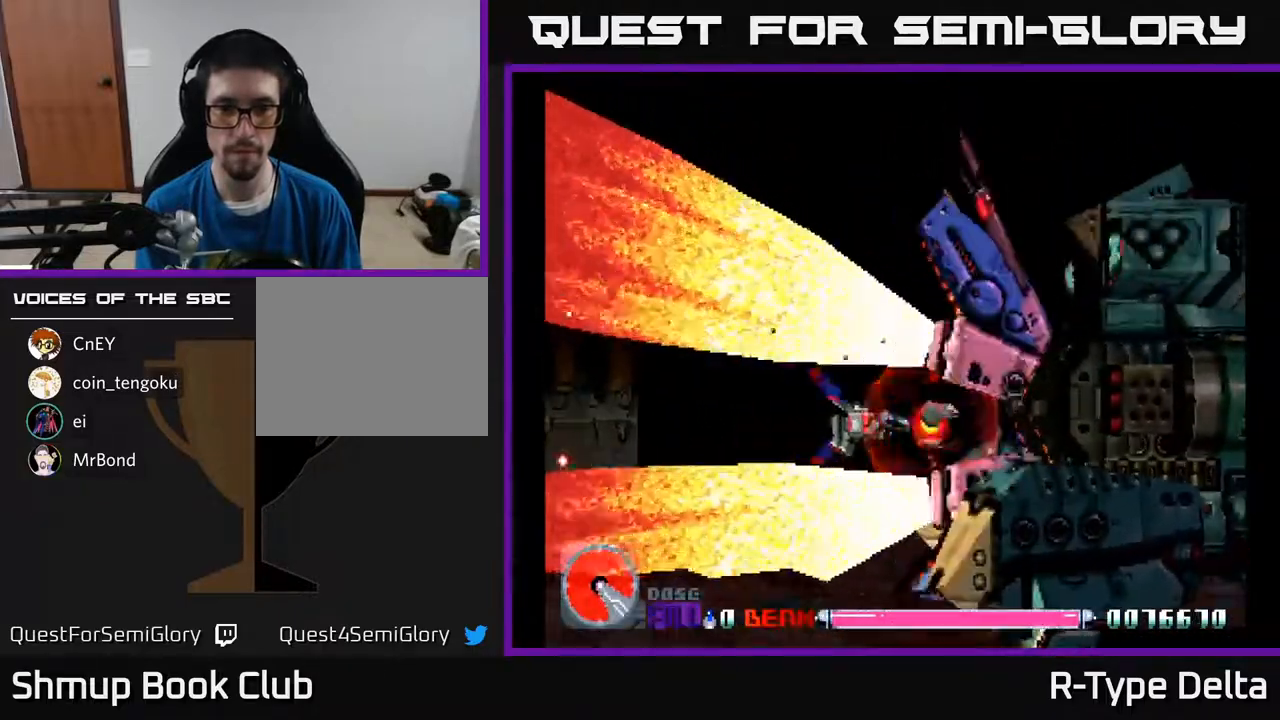
{"buttons": ["X"], "events": [[83, "A", "down"], [200, "A", "up"]]}
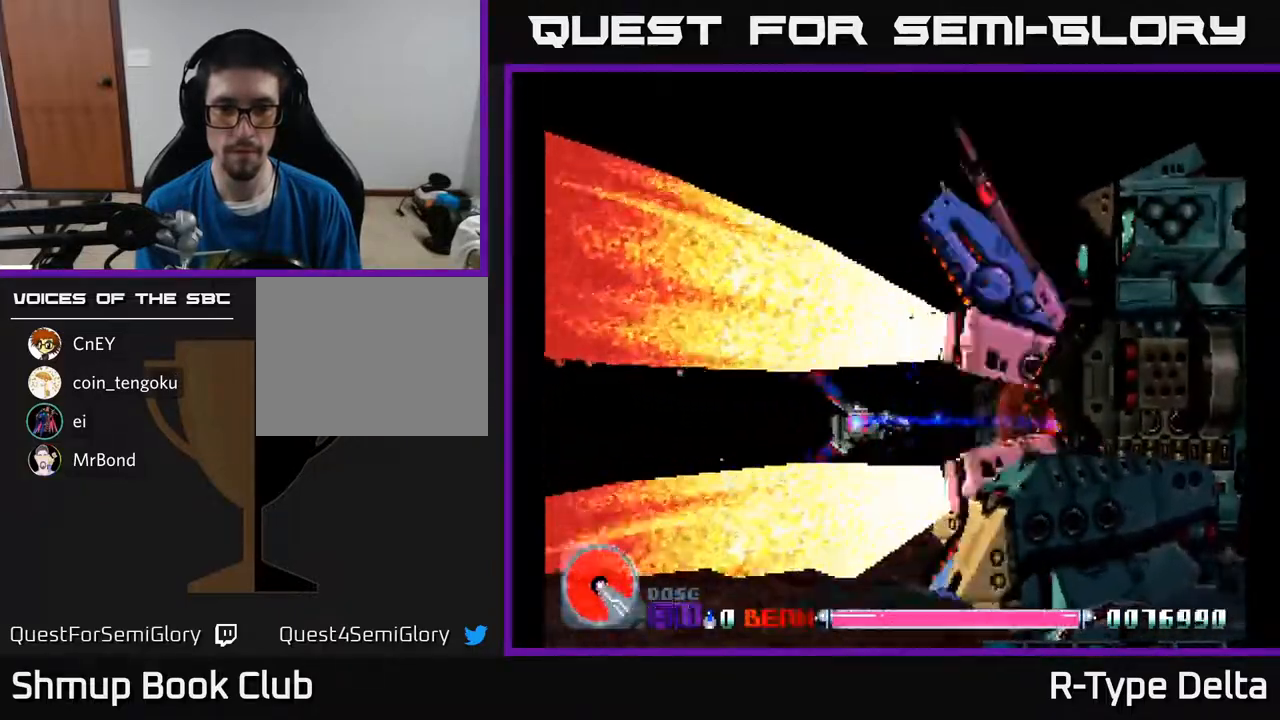
{"buttons": ["X"], "events": [[133, "DPAD_UP", "down"], [183, "DPAD_UP", "up"]]}
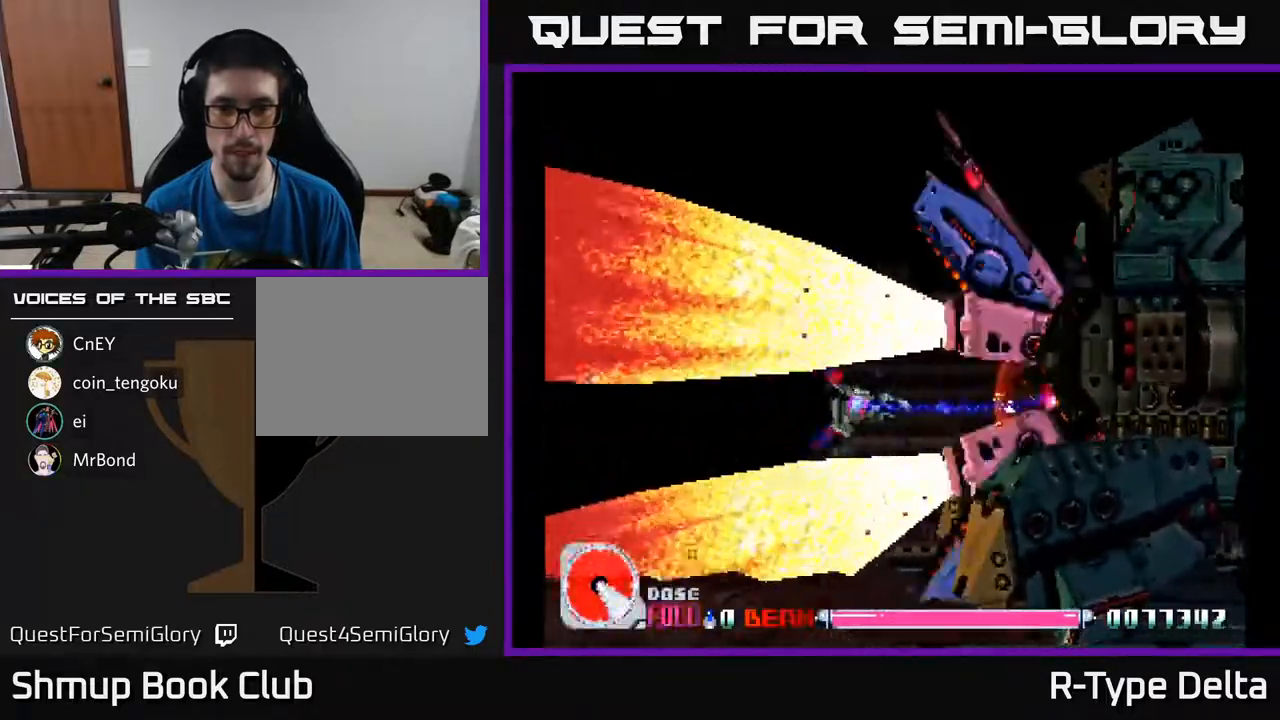
{"buttons": ["X", "DPAD_LEFT"], "events": [[500, "DPAD_LEFT", "down"]]}
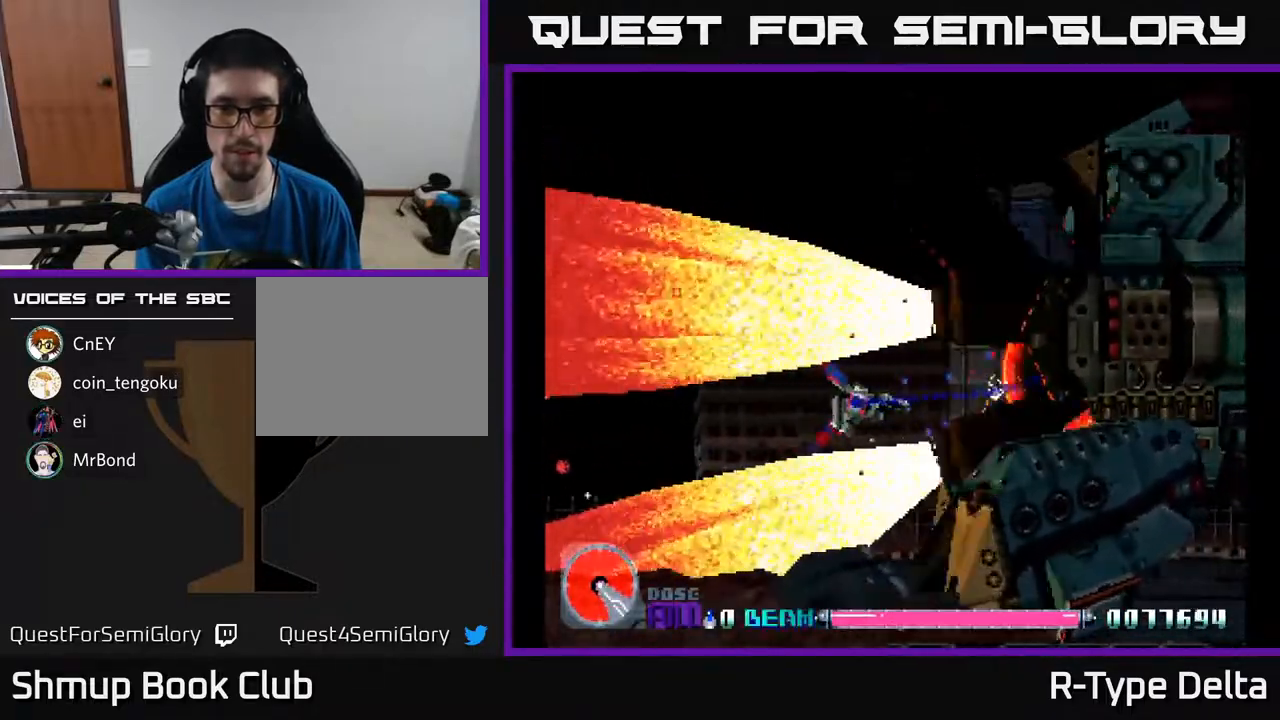
{"buttons": ["X"], "events": [[83, "DPAD_LEFT", "up"]]}
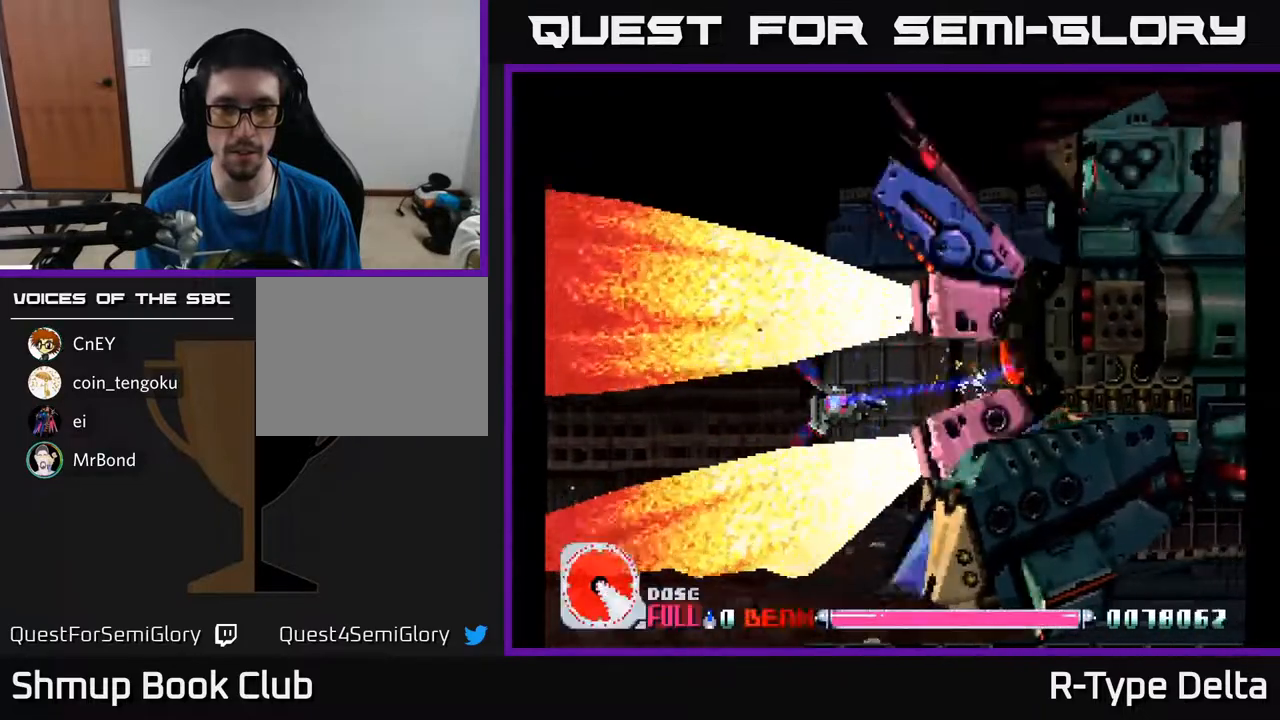
{"buttons": ["X"], "events": [[17, "DPAD_LEFT", "down"], [133, "DPAD_LEFT", "up"]]}
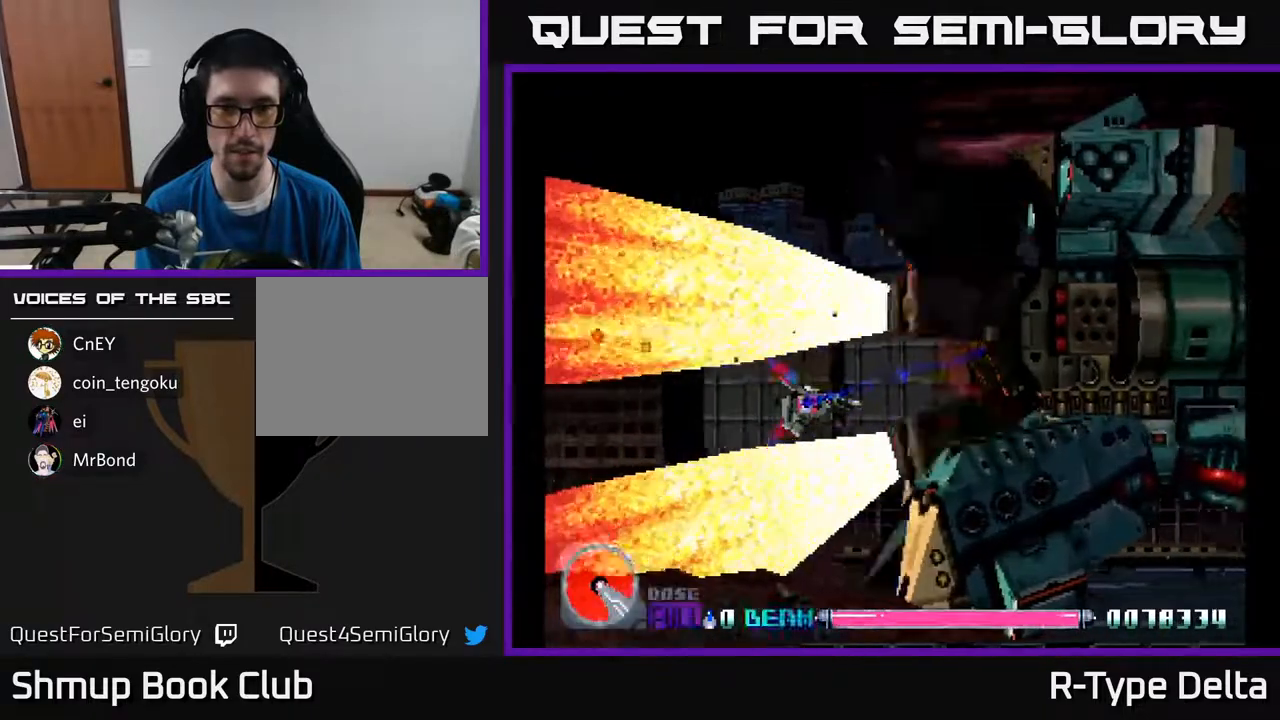
{"buttons": ["X"], "events": [[233, "DPAD_UP", "down"], [267, "DPAD_UP", "up"]]}
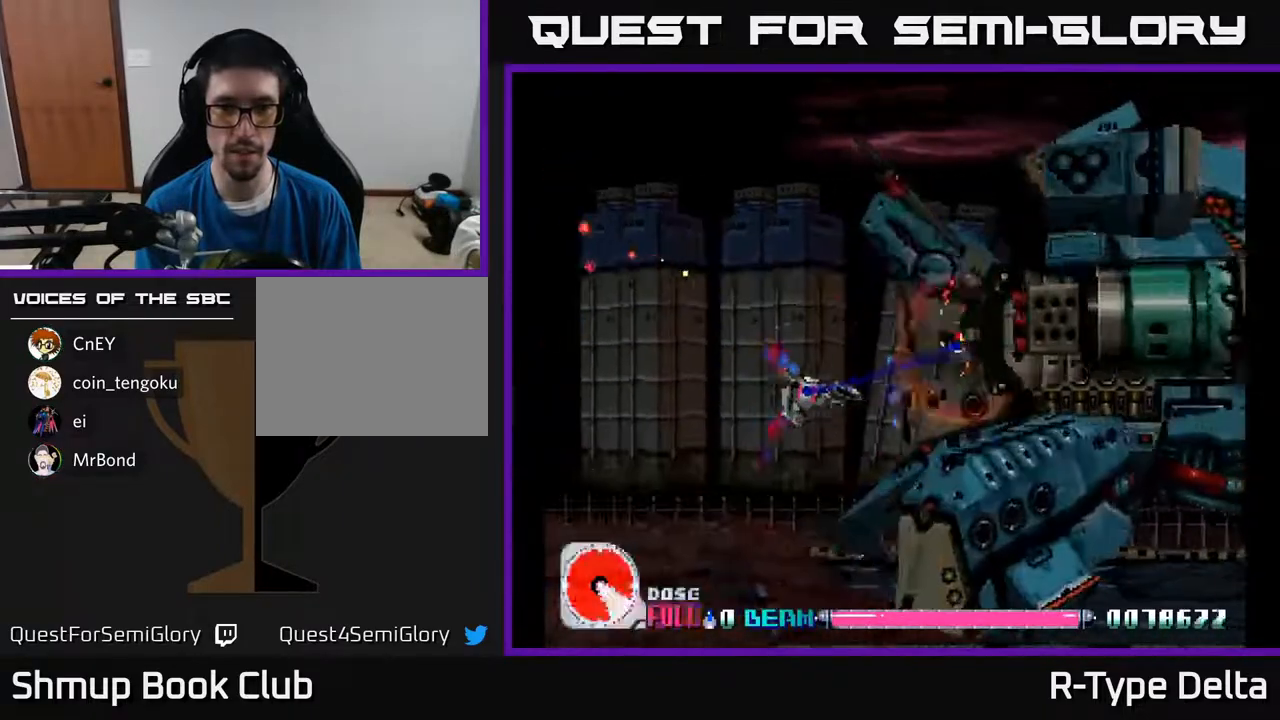
{"buttons": ["X"], "events": [[250, "DPAD_LEFT", "down"], [383, "DPAD_LEFT", "up"]]}
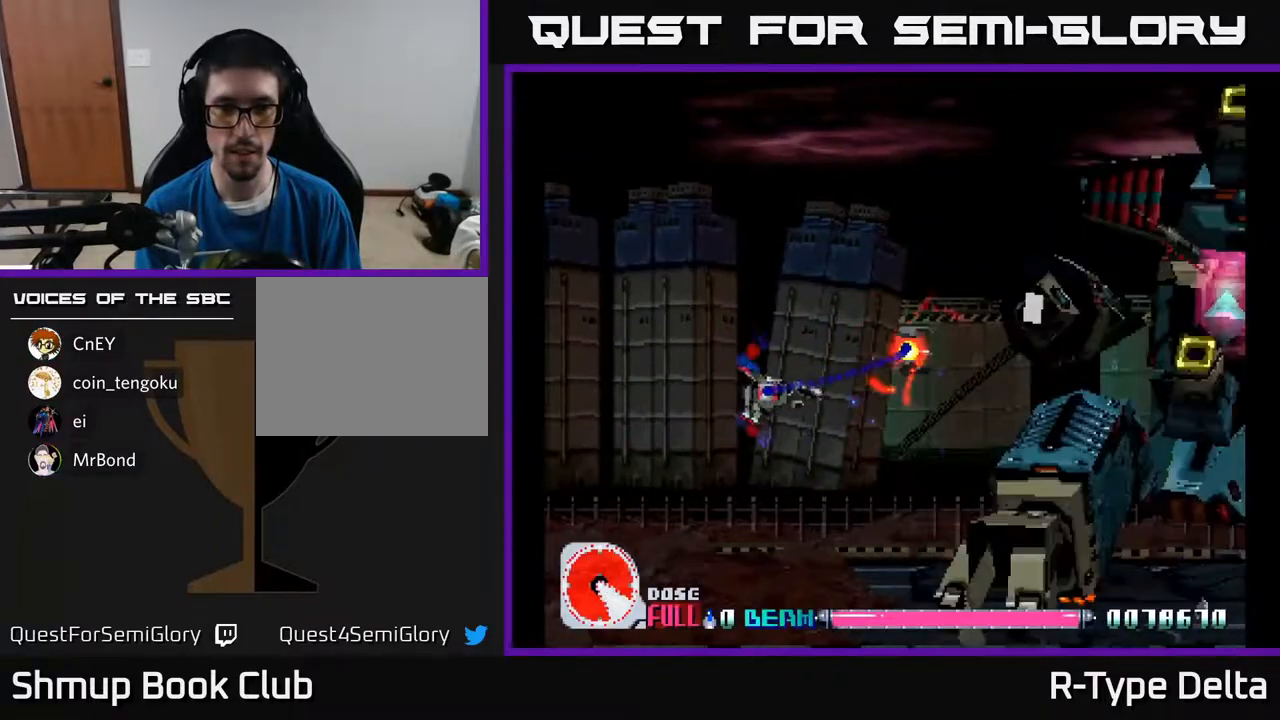
{"buttons": ["X"], "events": [[267, "DPAD_LEFT", "down"], [400, "DPAD_LEFT", "up"]]}
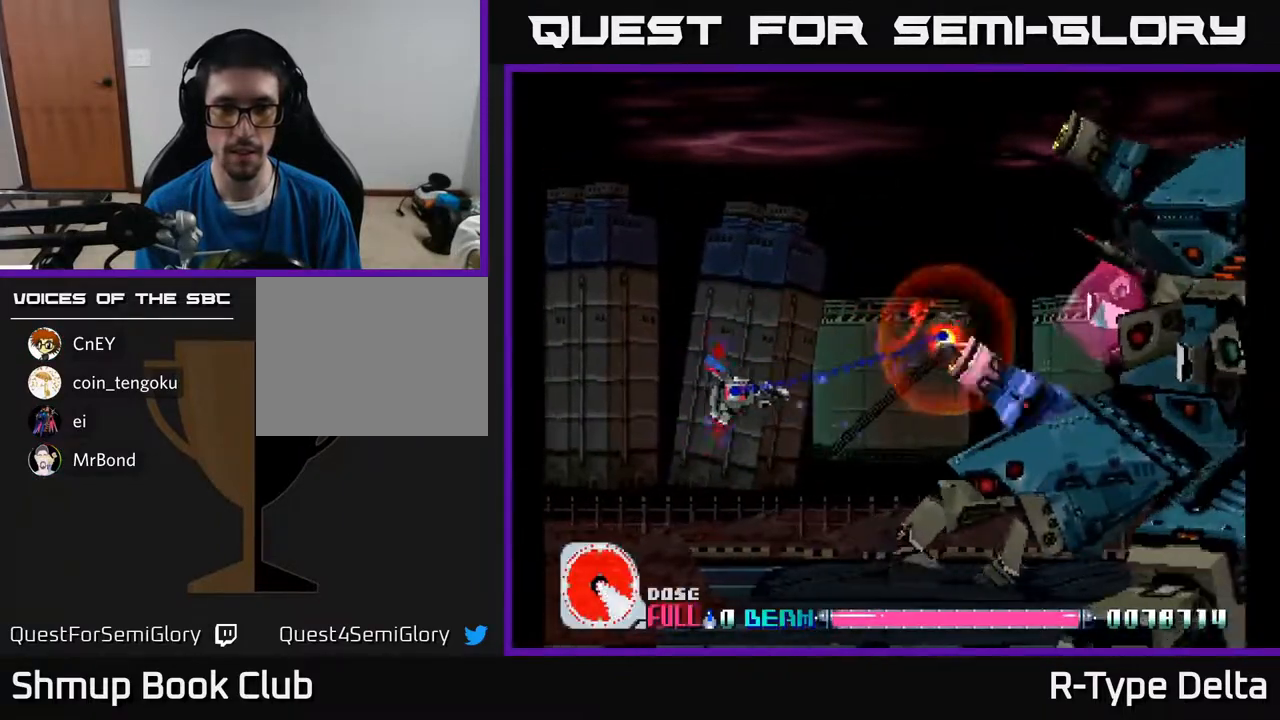
{"buttons": ["X", "DPAD_DOWN", "DPAD_LEFT"], "events": [[100, "DPAD_RIGHT", "down"], [200, "DPAD_RIGHT", "up"], [450, "DPAD_DOWN", "down"], [483, "DPAD_LEFT", "down"]]}
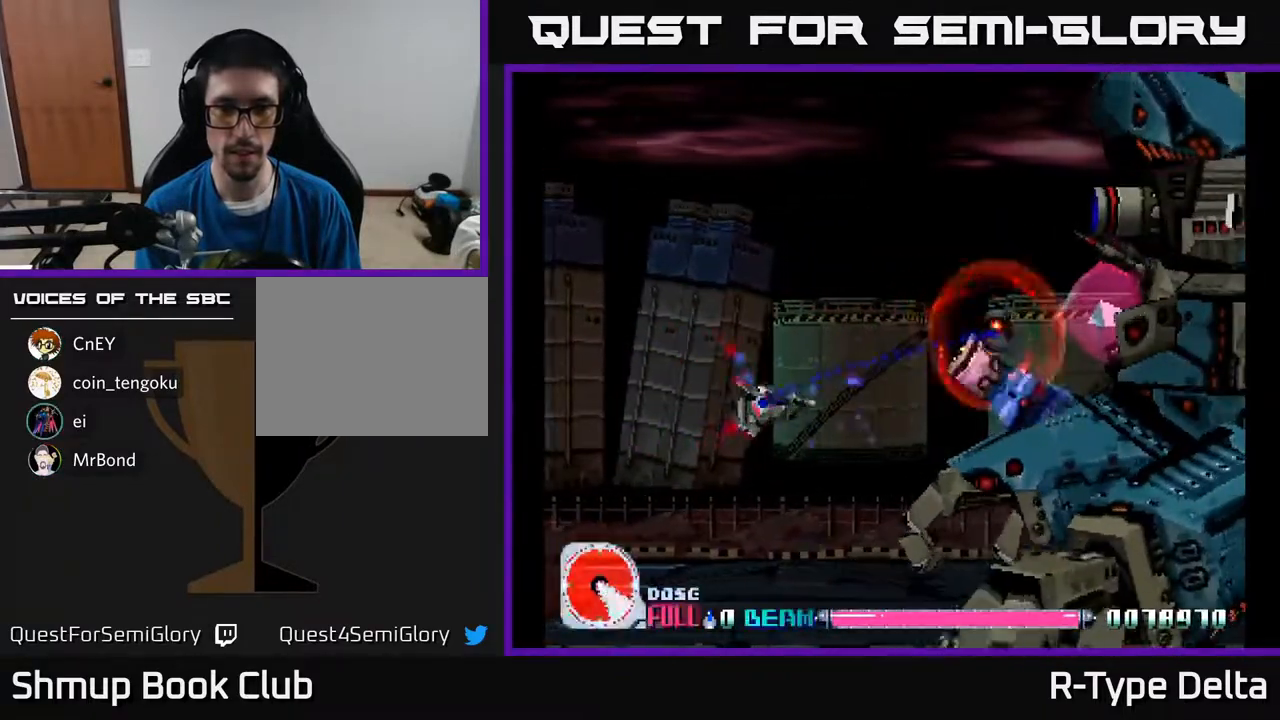
{"buttons": ["X"], "events": [[150, "DPAD_LEFT", "up"], [250, "DPAD_DOWN", "up"]]}
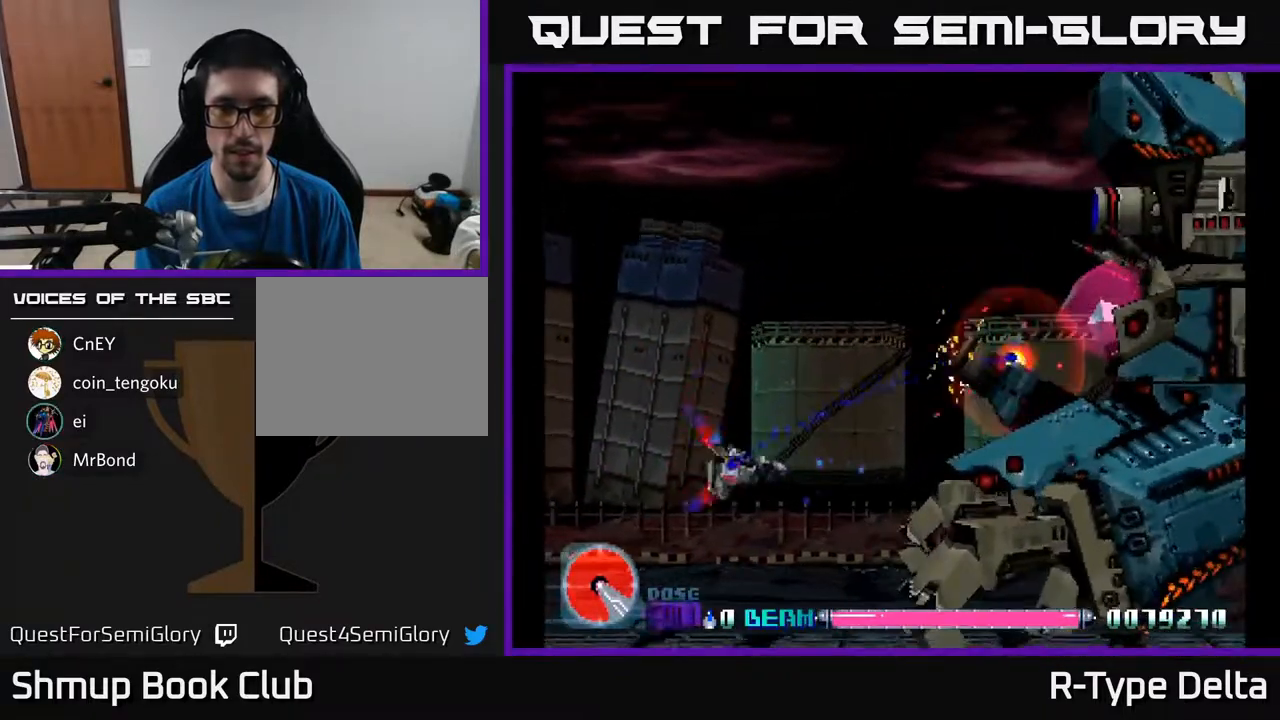
{"buttons": ["X"], "events": []}
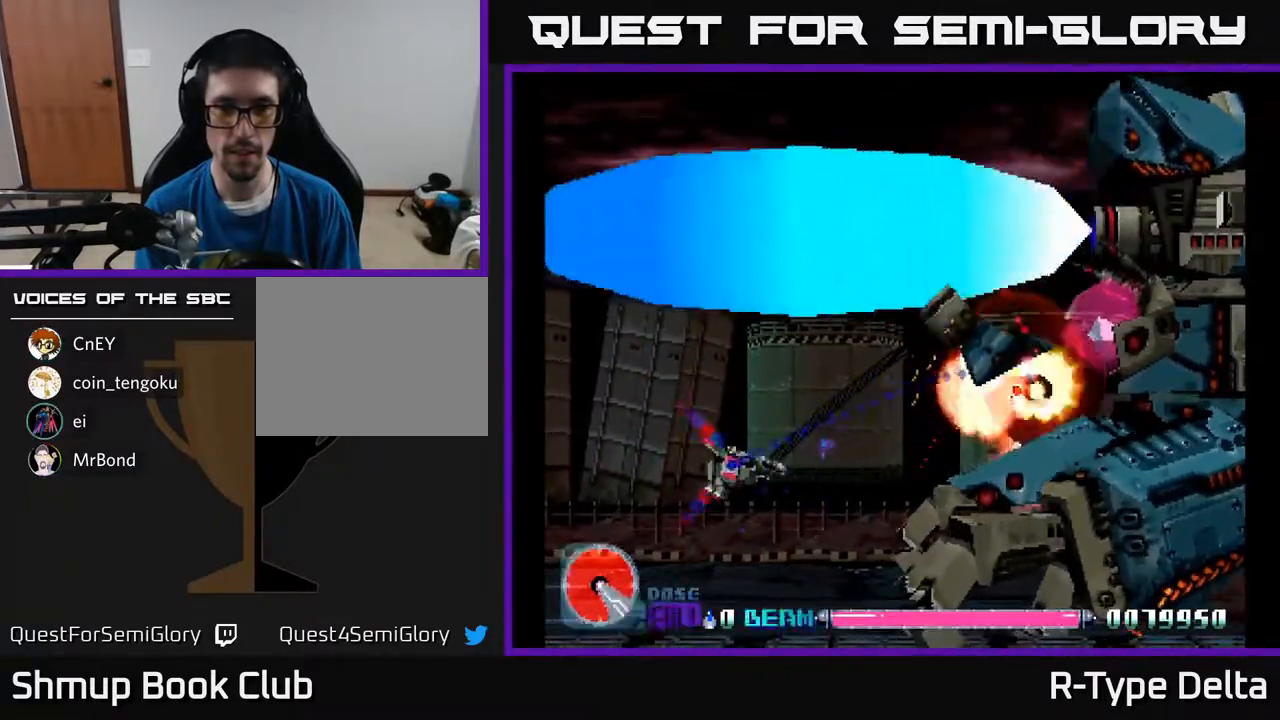
{"buttons": ["X", "DPAD_RIGHT"], "events": [[283, "DPAD_DOWN", "down"], [350, "DPAD_DOWN", "up"], [400, "DPAD_RIGHT", "down"]]}
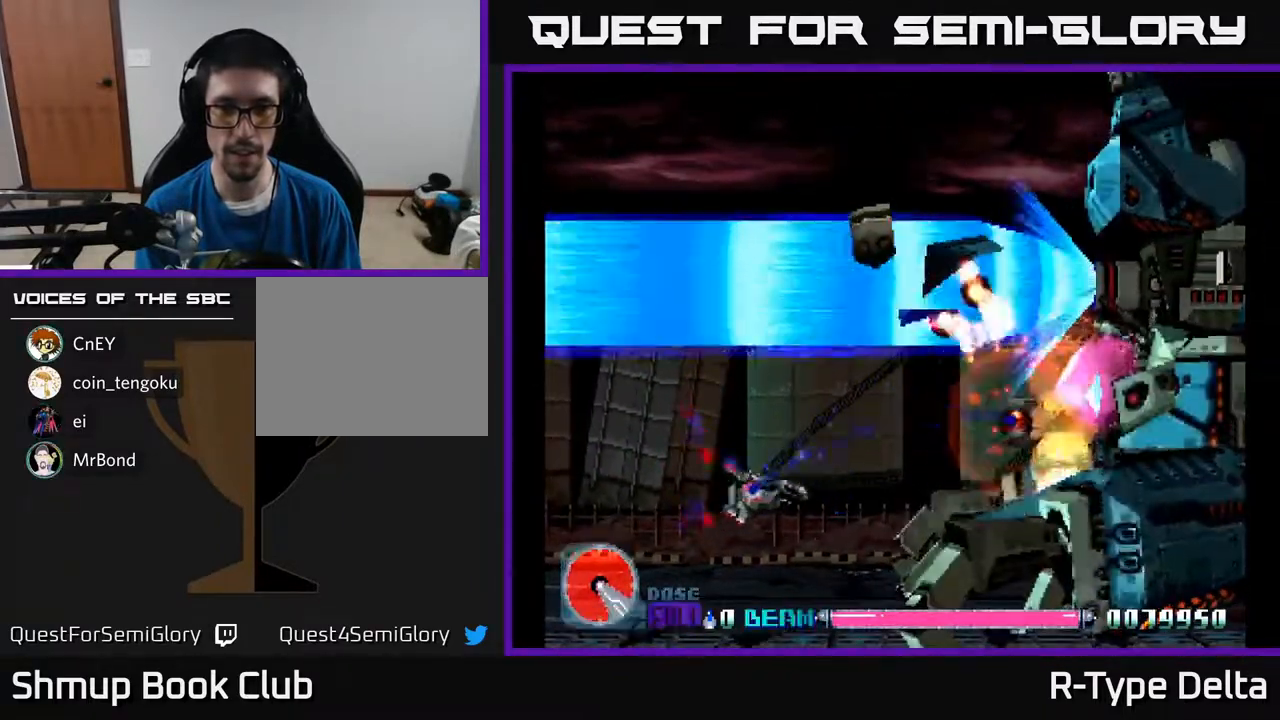
{"buttons": ["X", "DPAD_DOWN"], "events": [[33, "DPAD_RIGHT", "up"], [467, "DPAD_DOWN", "down"]]}
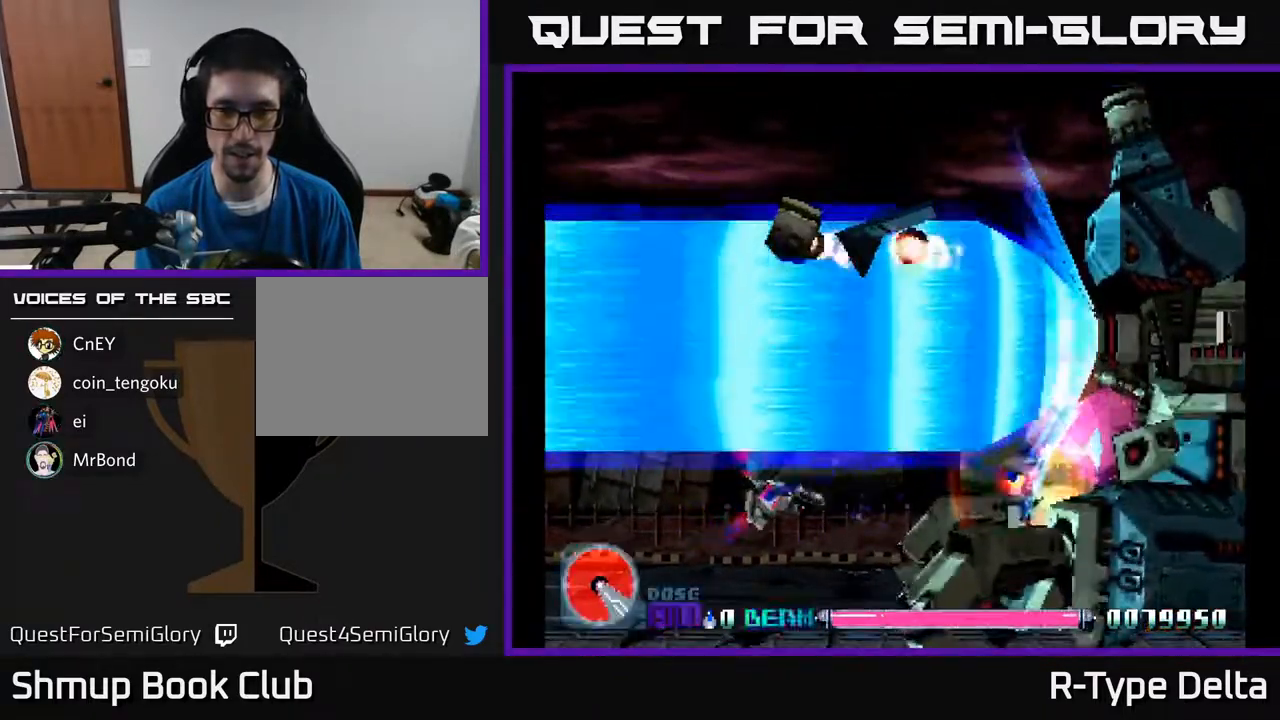
{"buttons": ["X"], "events": [[83, "DPAD_DOWN", "up"], [450, "DPAD_DOWN", "down"], [500, "DPAD_DOWN", "up"]]}
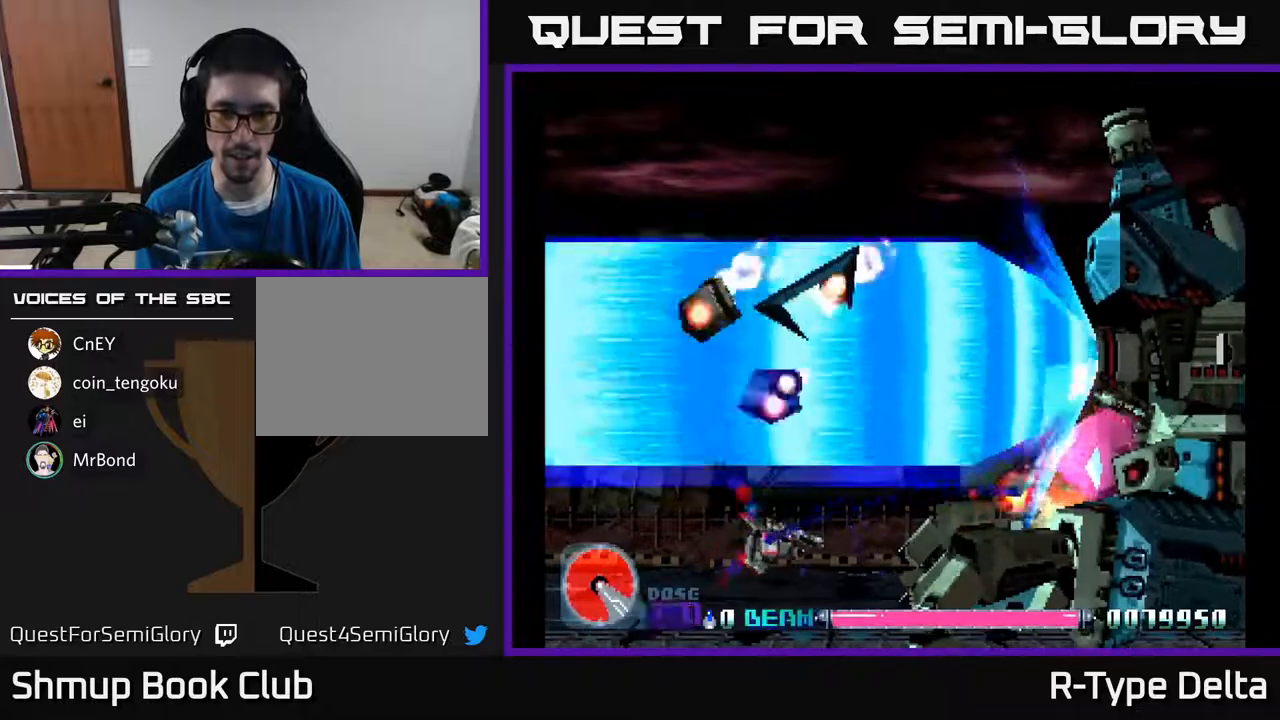
{"buttons": ["X"], "events": []}
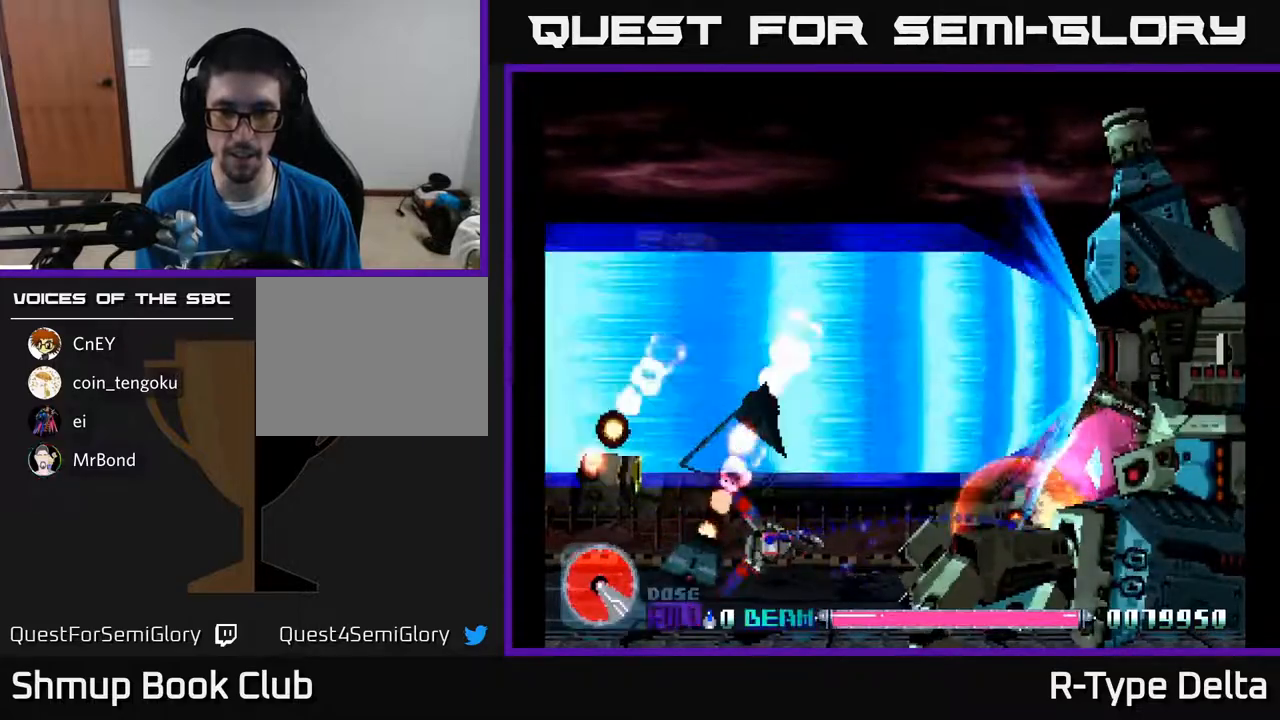
{"buttons": ["X"], "events": []}